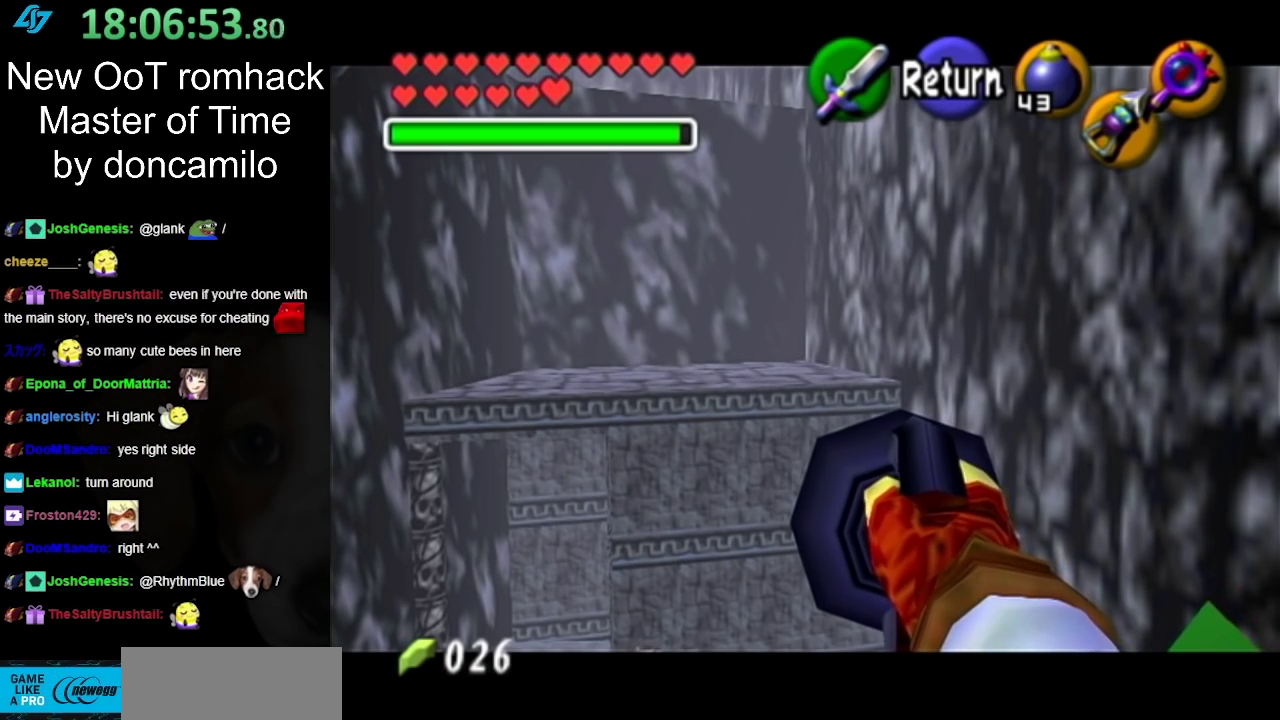
Gameplay with a controller (Nintendo layout); each line is a JSON object with the inputs held at the frame after it. "events" lists button and stick changes between this image and that frame as [ms after this image, input, new state], when the widget could be followed in between. Not read: L2 L3 R3.
{"buttons": [], "left_stick": "down-left", "right_stick": "center", "events": [[150, "A", "down"], [317, "A", "up"], [350, "left_stick", "down-left"]]}
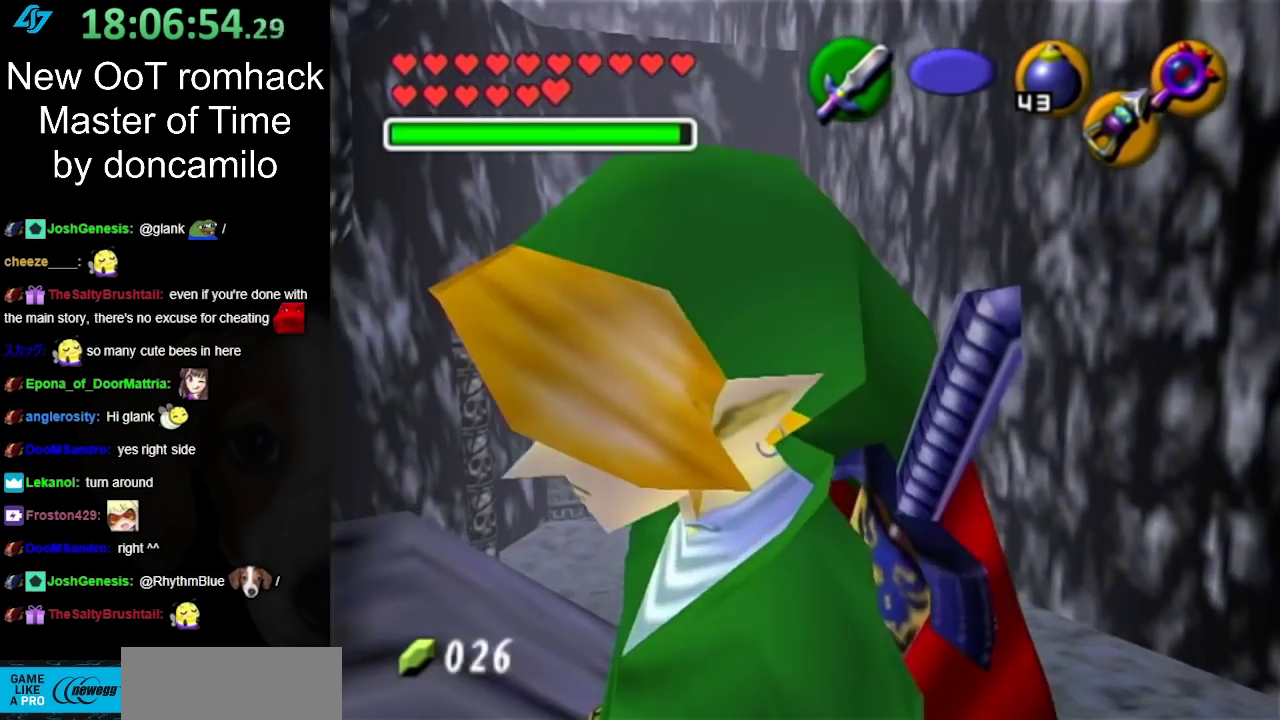
{"buttons": [], "left_stick": "center", "right_stick": "center", "events": [[133, "left_stick", "left"], [283, "left_stick", "center"]]}
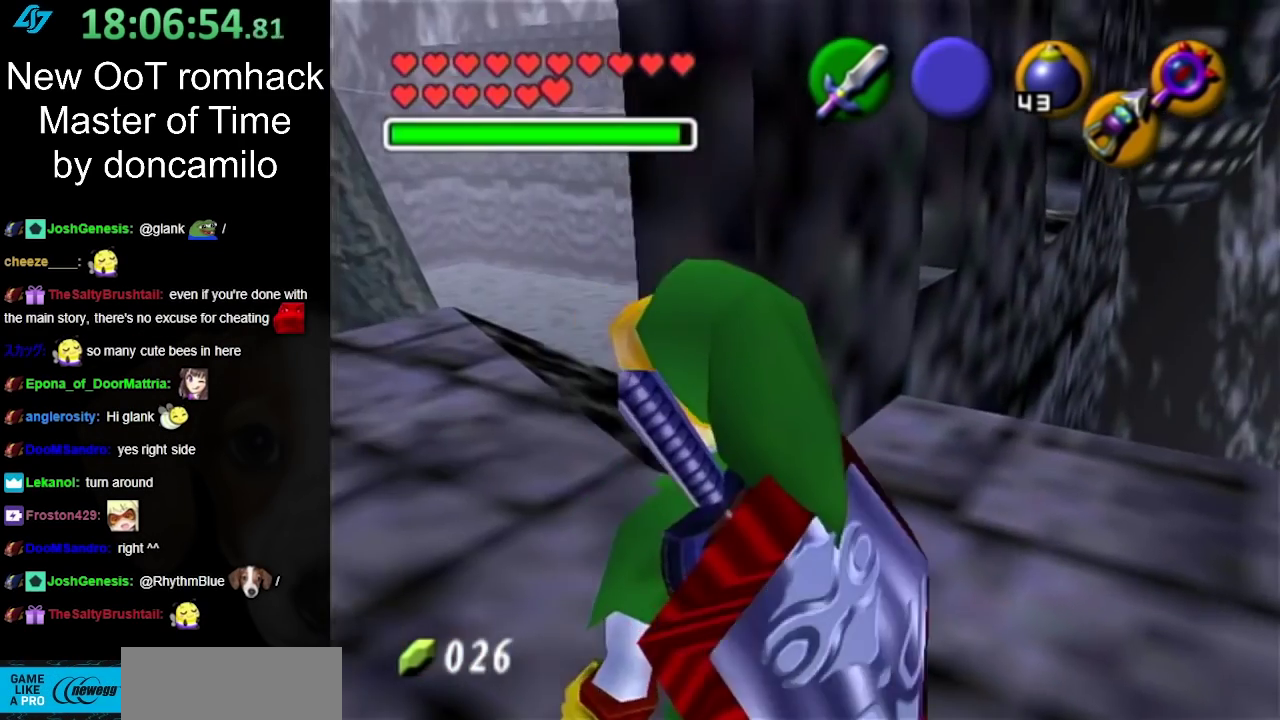
{"buttons": [], "left_stick": "up-right", "right_stick": "center", "events": [[100, "left_stick", "up"], [217, "left_stick", "up-right"]]}
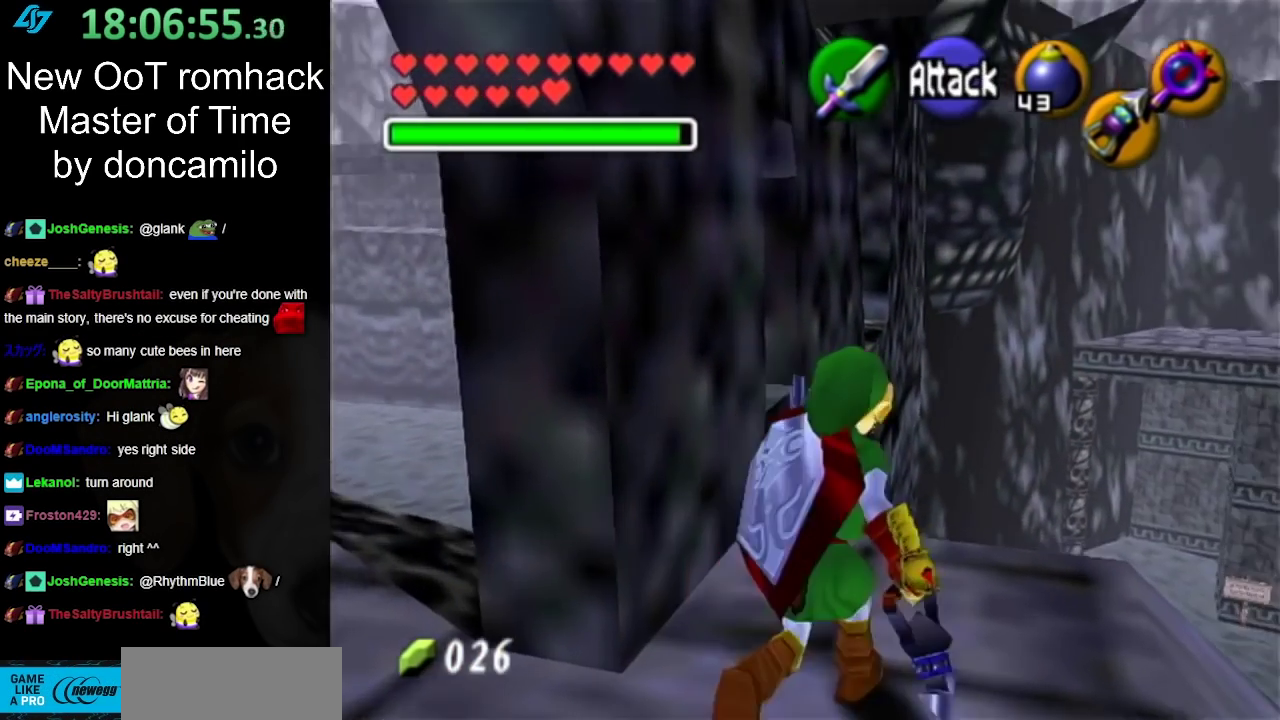
{"buttons": [], "left_stick": "center", "right_stick": "center", "events": [[183, "left_stick", "center"]]}
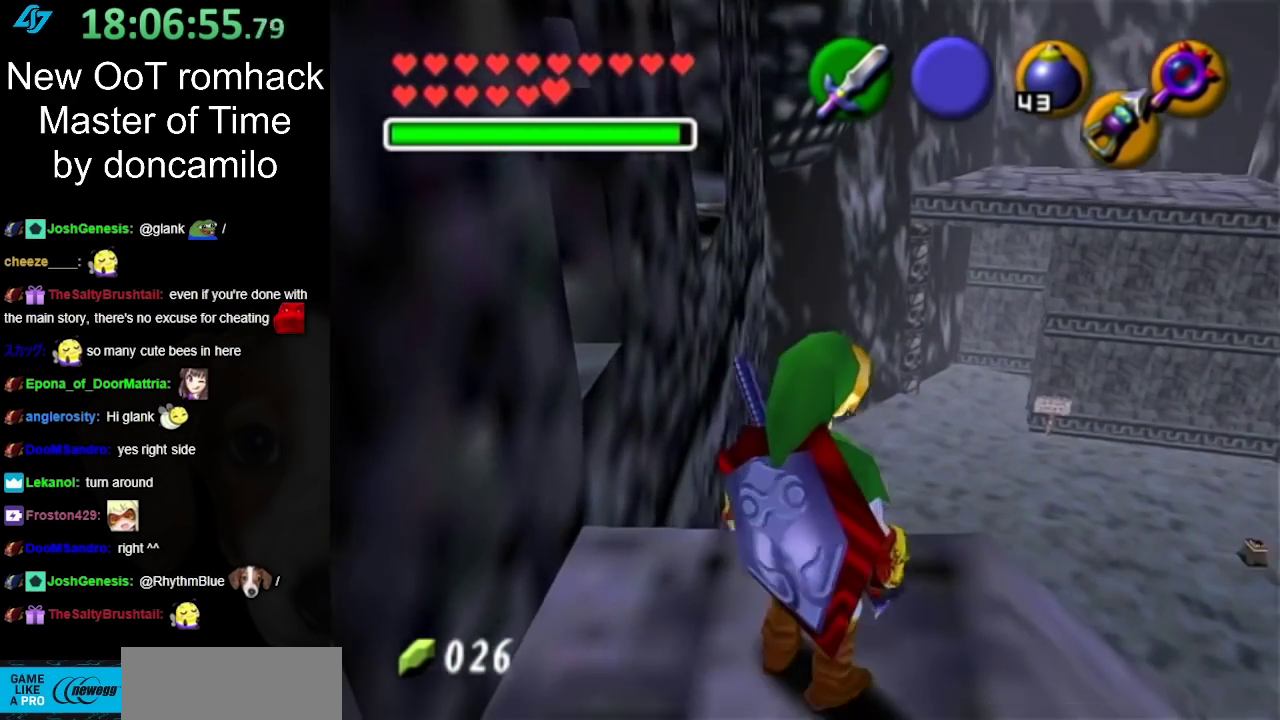
{"buttons": [], "left_stick": "center", "right_stick": "center", "events": []}
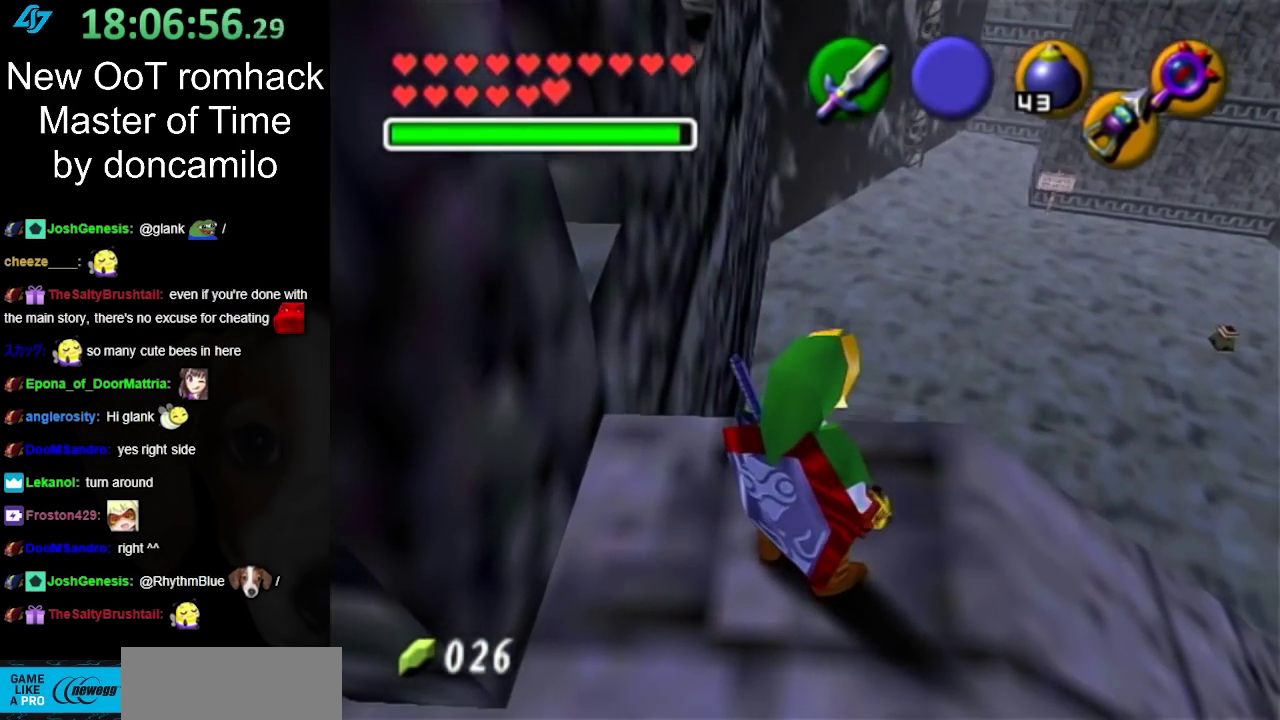
{"buttons": [], "left_stick": "center", "right_stick": "center", "events": []}
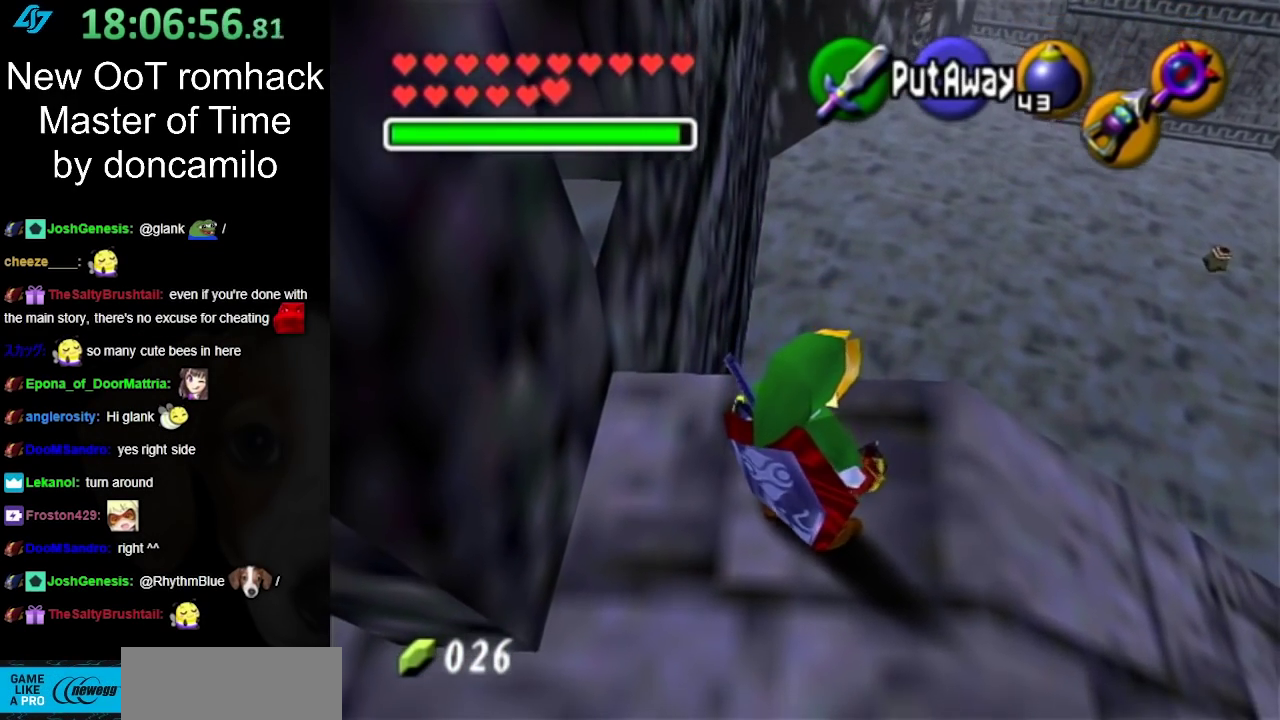
{"buttons": [], "left_stick": "center", "right_stick": "center", "events": [[117, "left_stick", "up-right"], [350, "Z", "down"], [417, "left_stick", "center"], [433, "Z", "up"]]}
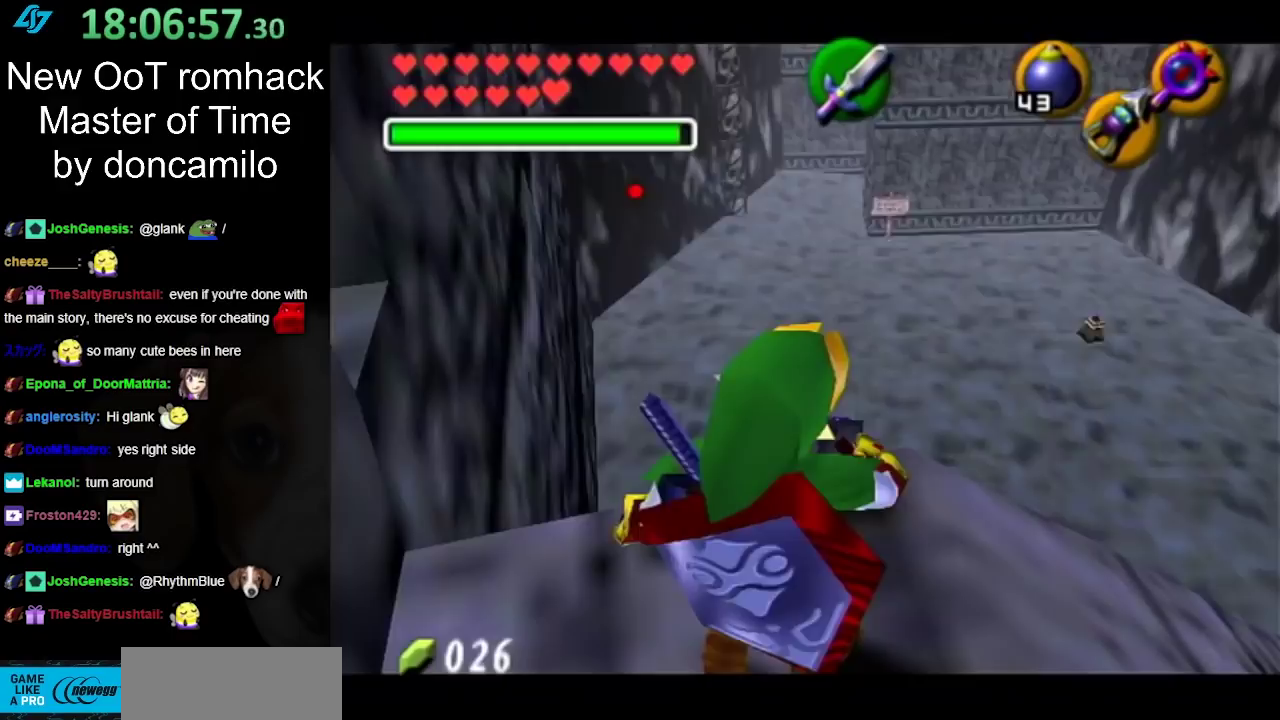
{"buttons": [], "left_stick": "center", "right_stick": "center", "events": []}
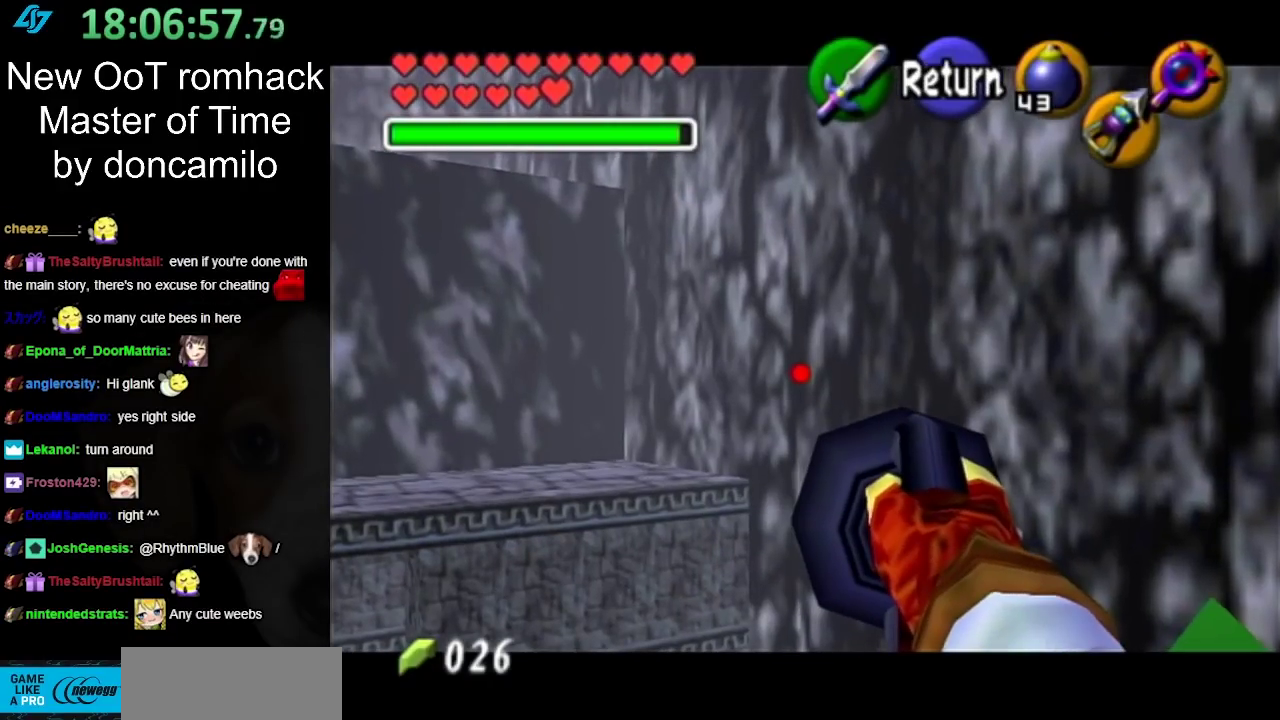
{"buttons": [], "left_stick": "down", "right_stick": "center", "events": [[417, "left_stick", "down"]]}
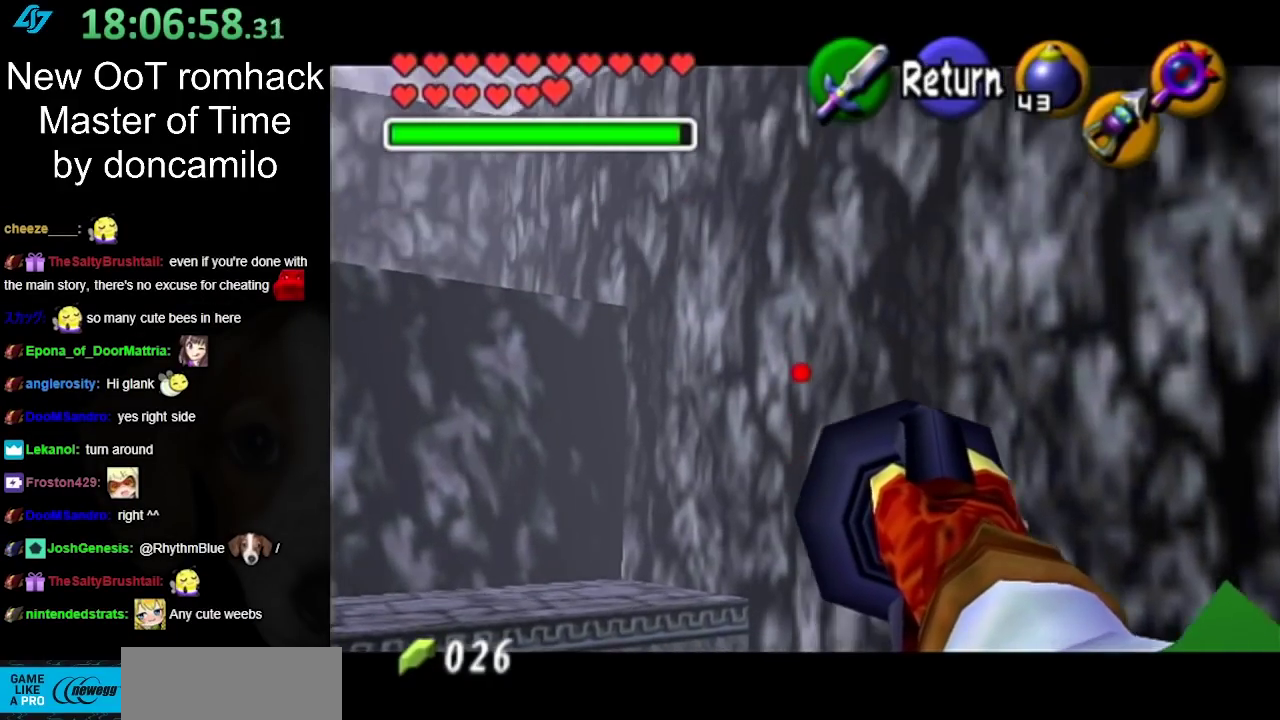
{"buttons": [], "left_stick": "center", "right_stick": "center", "events": [[100, "left_stick", "center"]]}
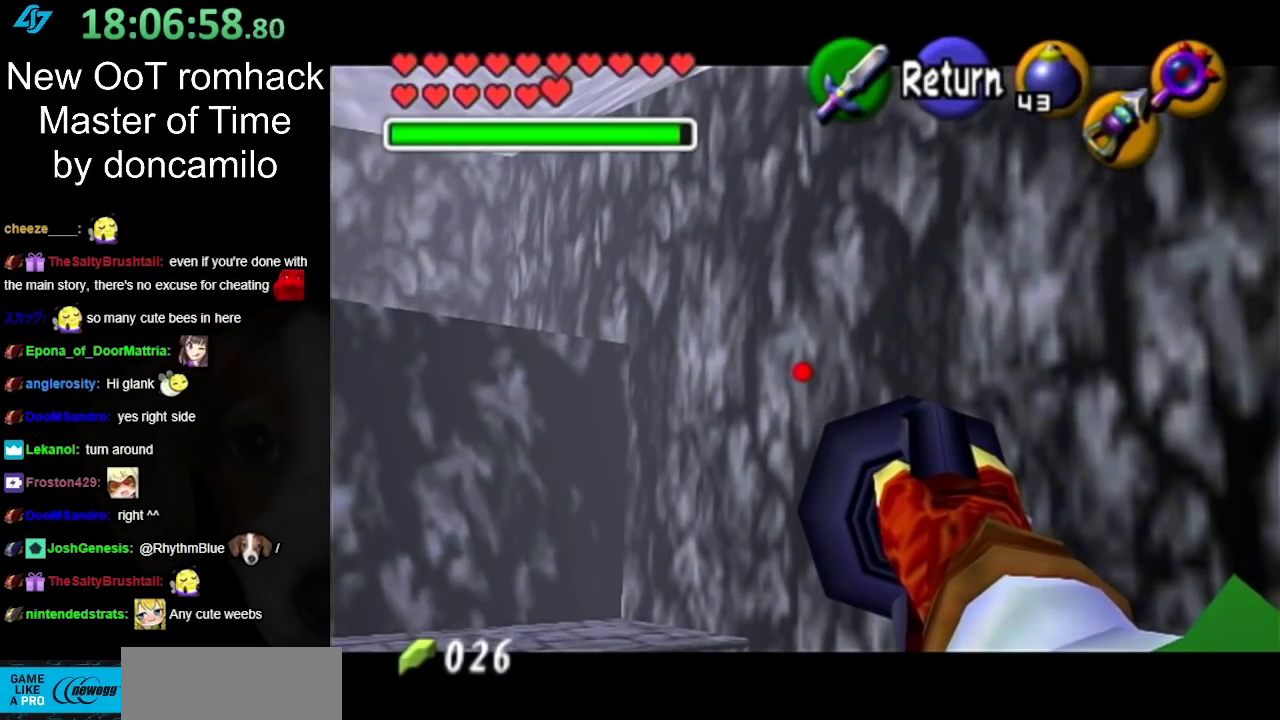
{"buttons": [], "left_stick": "center", "right_stick": "center", "events": []}
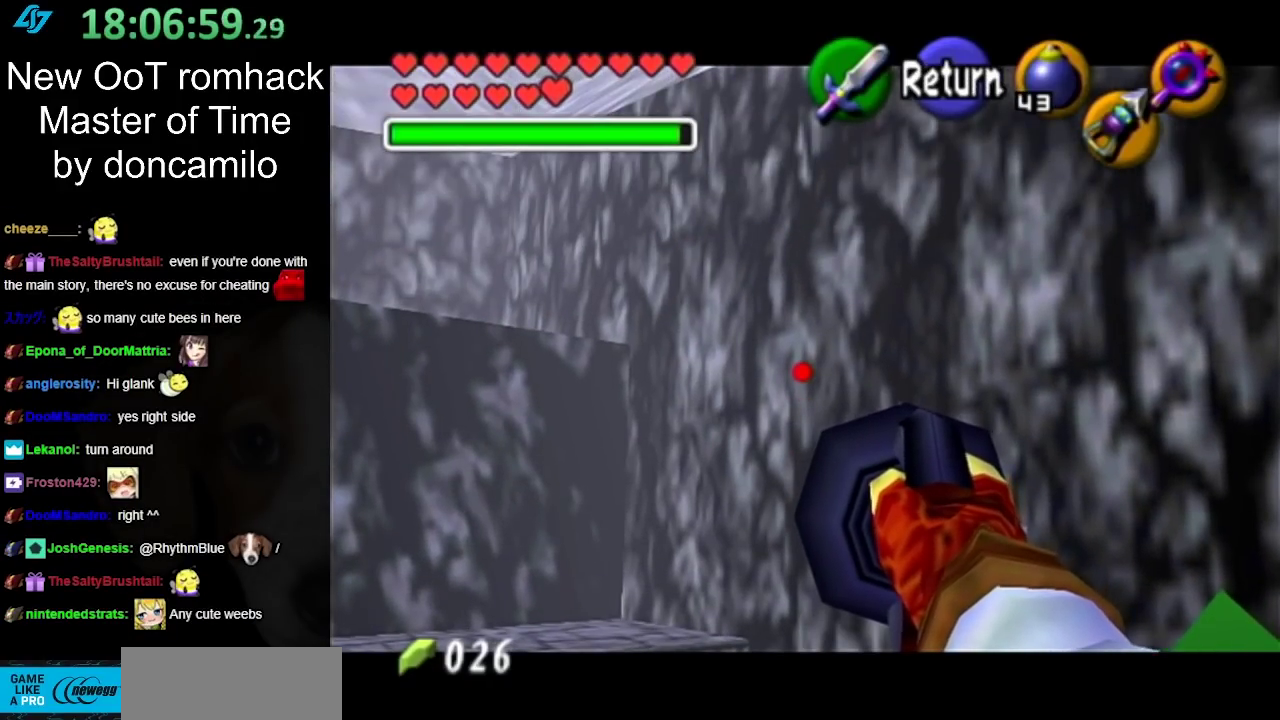
{"buttons": [], "left_stick": "center", "right_stick": "center", "events": []}
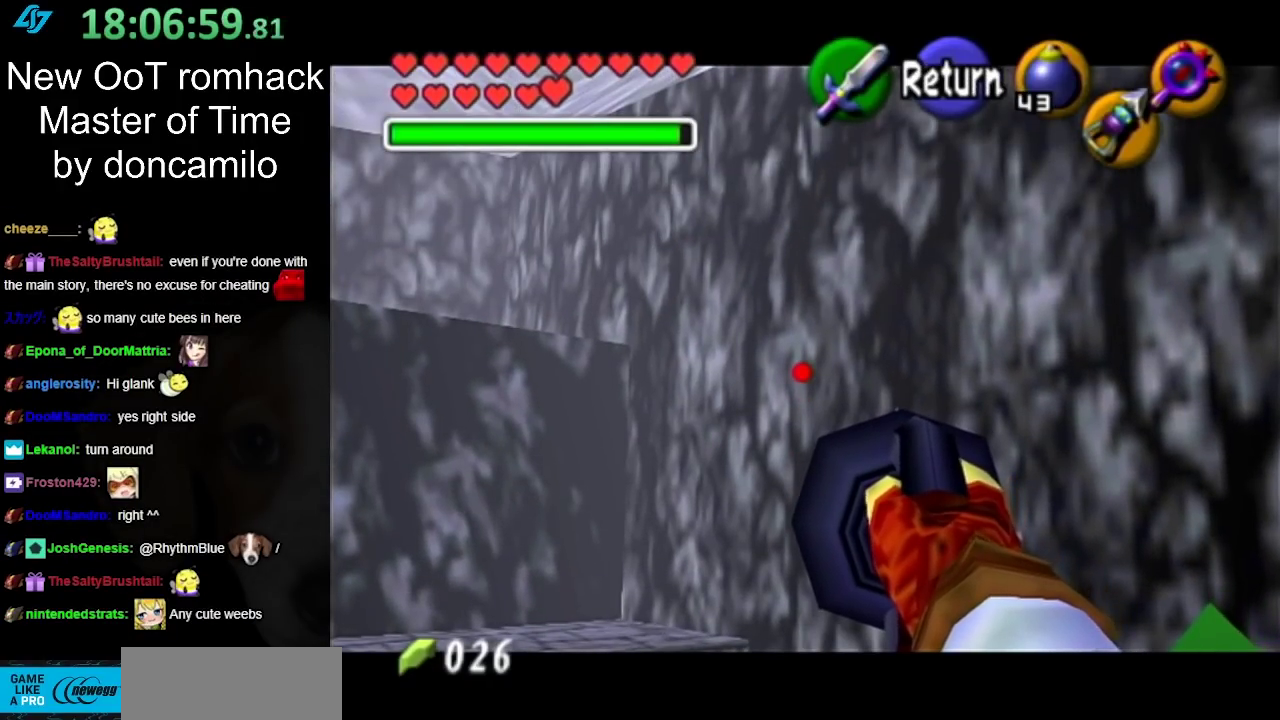
{"buttons": [], "left_stick": "down-right", "right_stick": "center", "events": [[367, "left_stick", "down-right"]]}
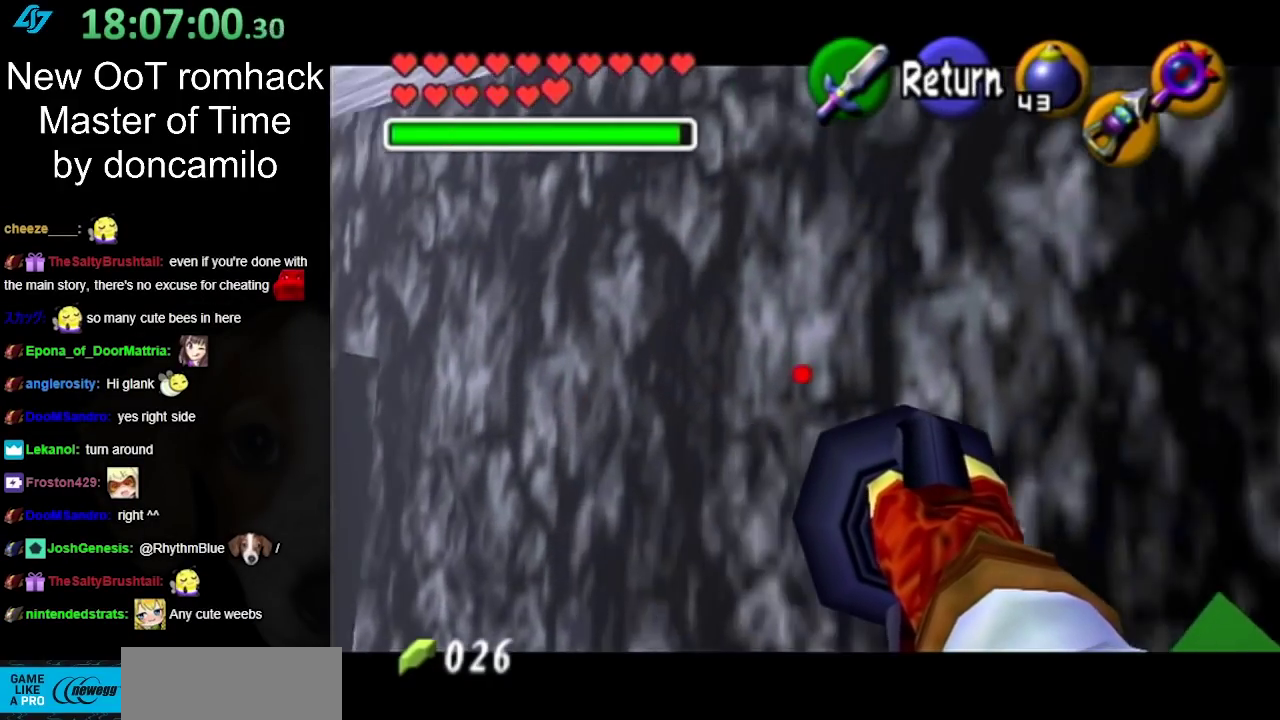
{"buttons": [], "left_stick": "down-right", "right_stick": "center", "events": []}
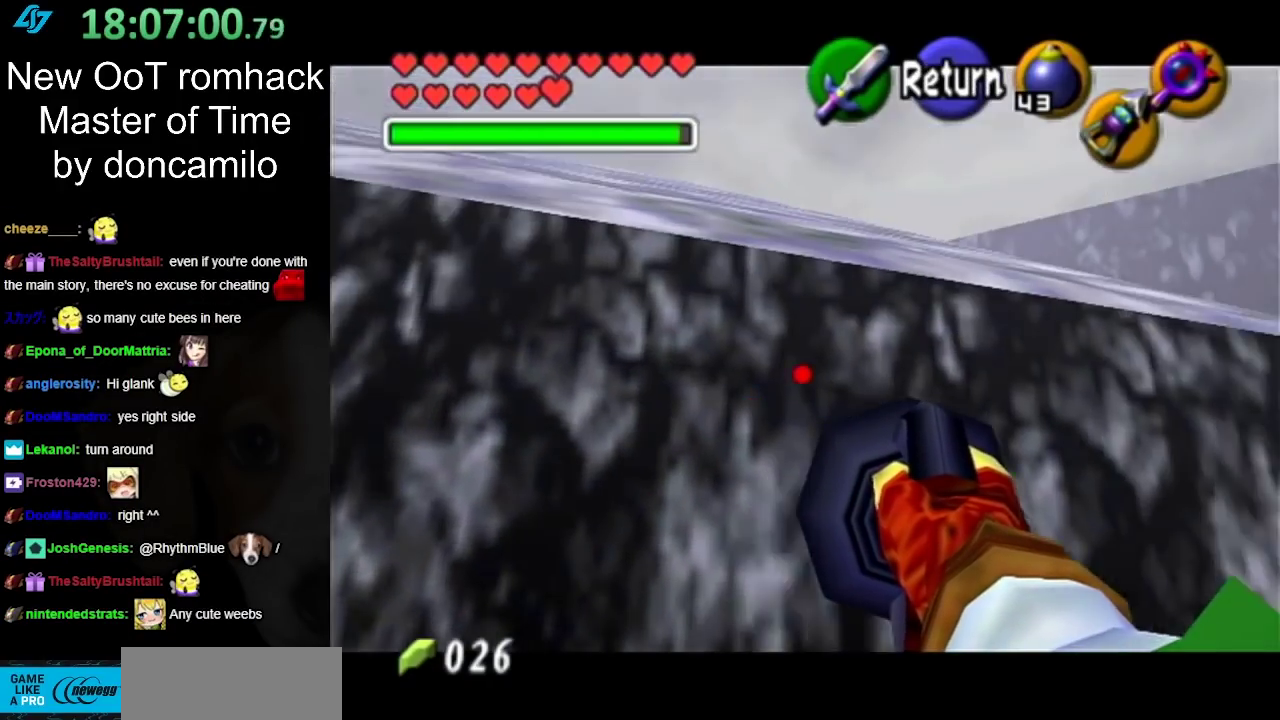
{"buttons": [], "left_stick": "center", "right_stick": "center", "events": [[67, "left_stick", "right"], [350, "left_stick", "center"]]}
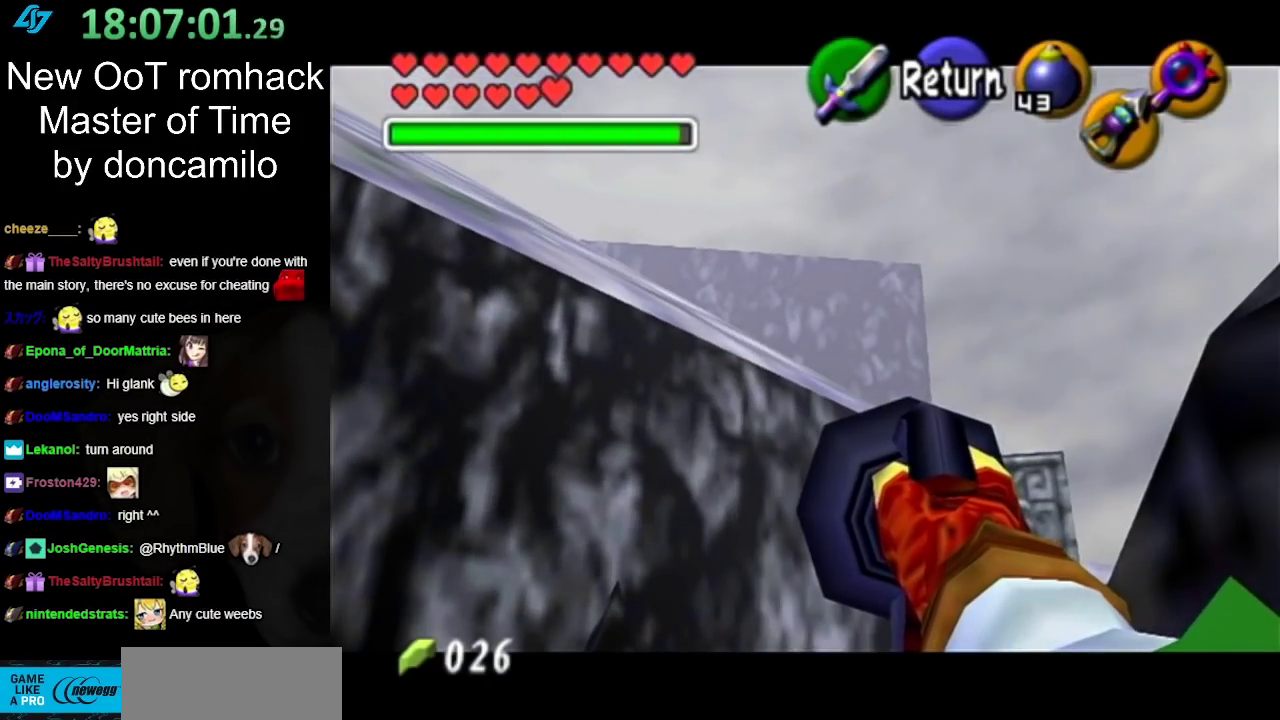
{"buttons": [], "left_stick": "center", "right_stick": "center", "events": [[67, "left_stick", "up-right"], [400, "left_stick", "center"]]}
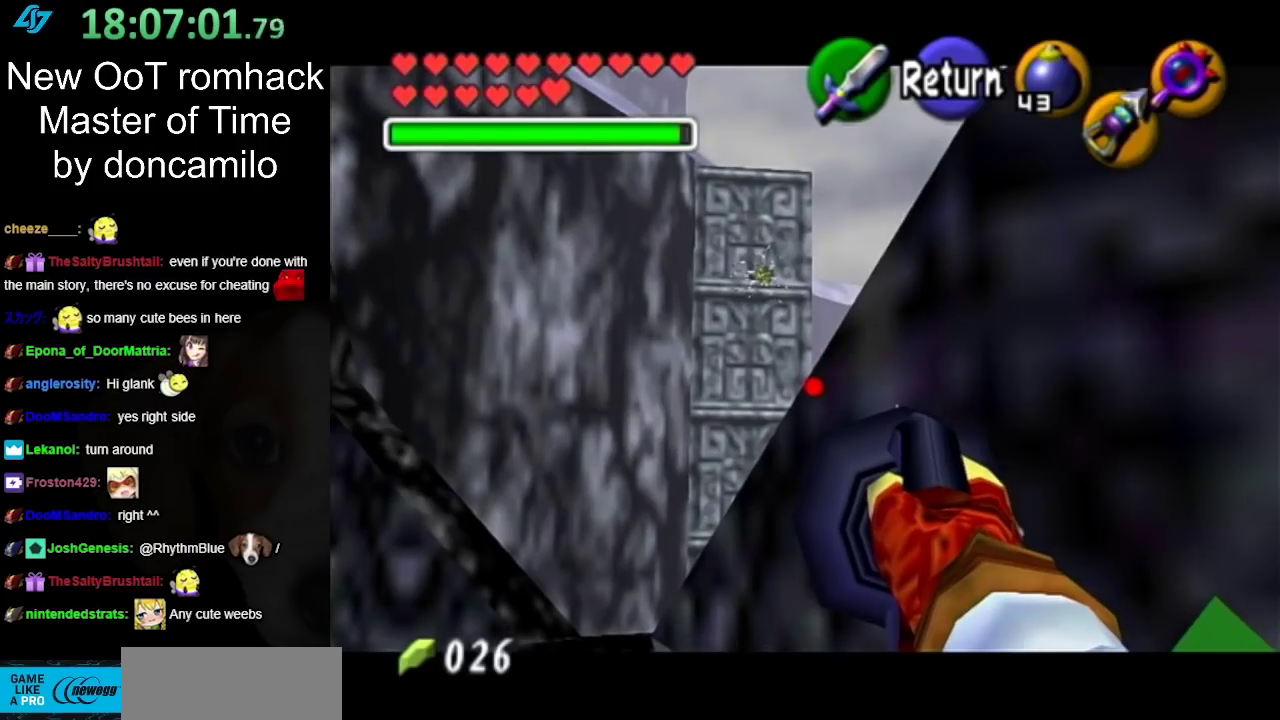
{"buttons": [], "left_stick": "down", "right_stick": "center", "events": [[350, "left_stick", "up-right"], [450, "left_stick", "down-left"], [500, "left_stick", "down"]]}
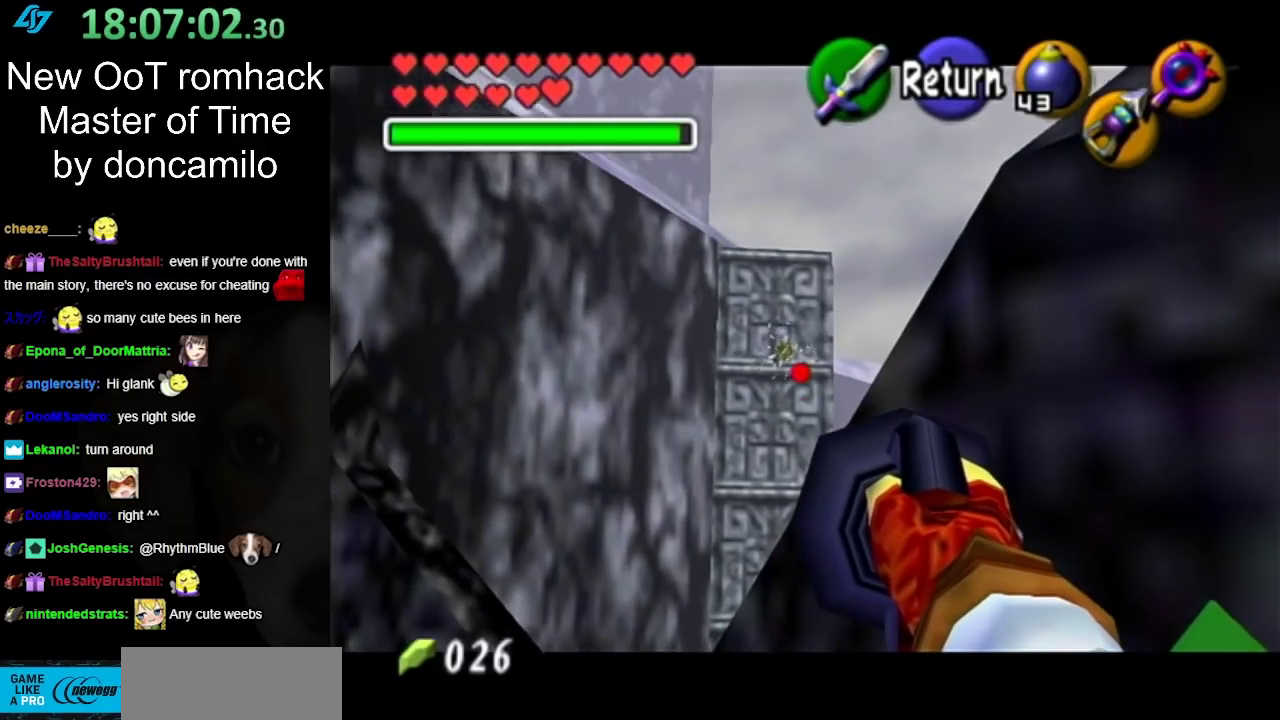
{"buttons": ["Z"], "left_stick": "center", "right_stick": "center", "events": [[100, "left_stick", "center"], [133, "Z", "down"], [417, "left_stick", "left"], [500, "left_stick", "center"]]}
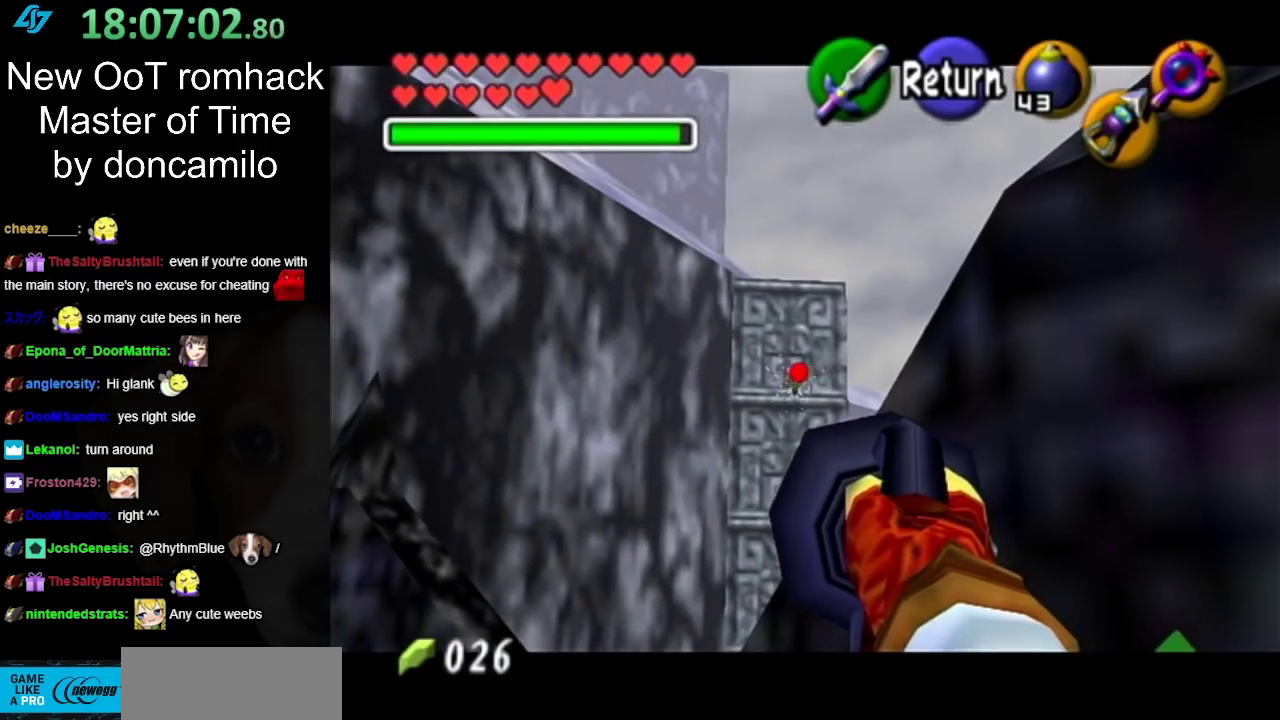
{"buttons": [], "left_stick": "center", "right_stick": "center", "events": [[33, "Z", "up"]]}
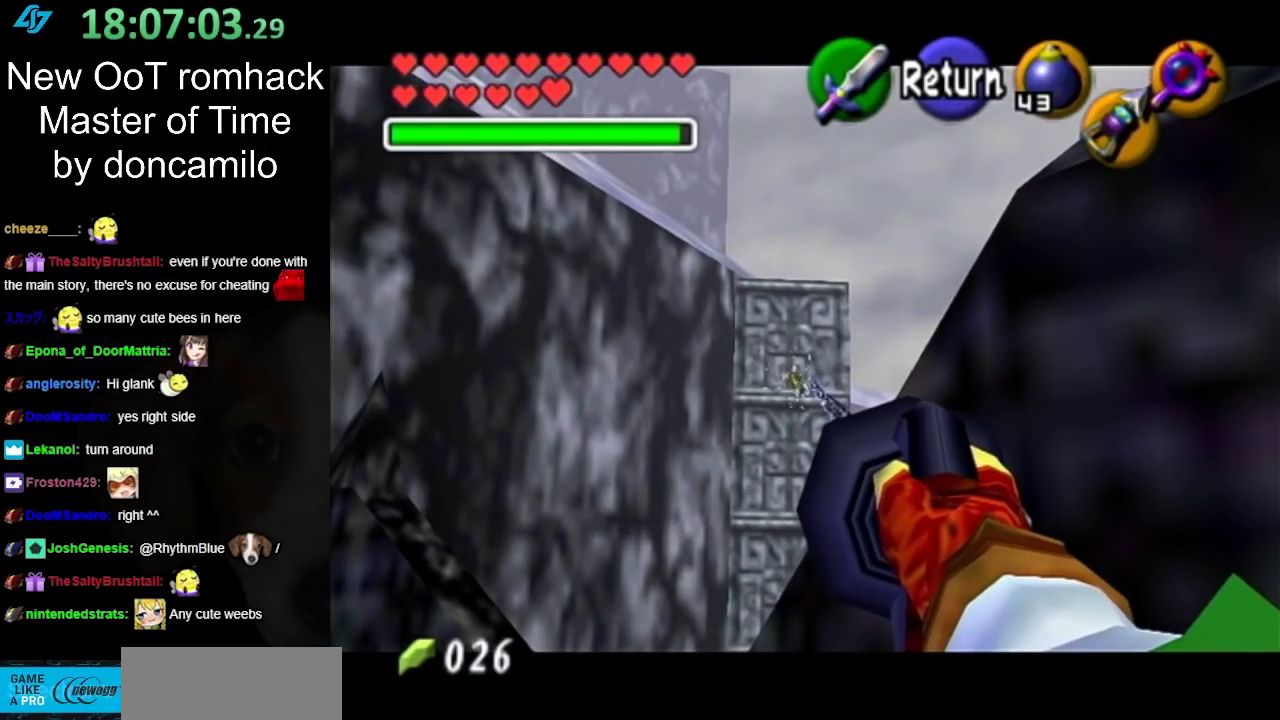
{"buttons": [], "left_stick": "center", "right_stick": "center", "events": []}
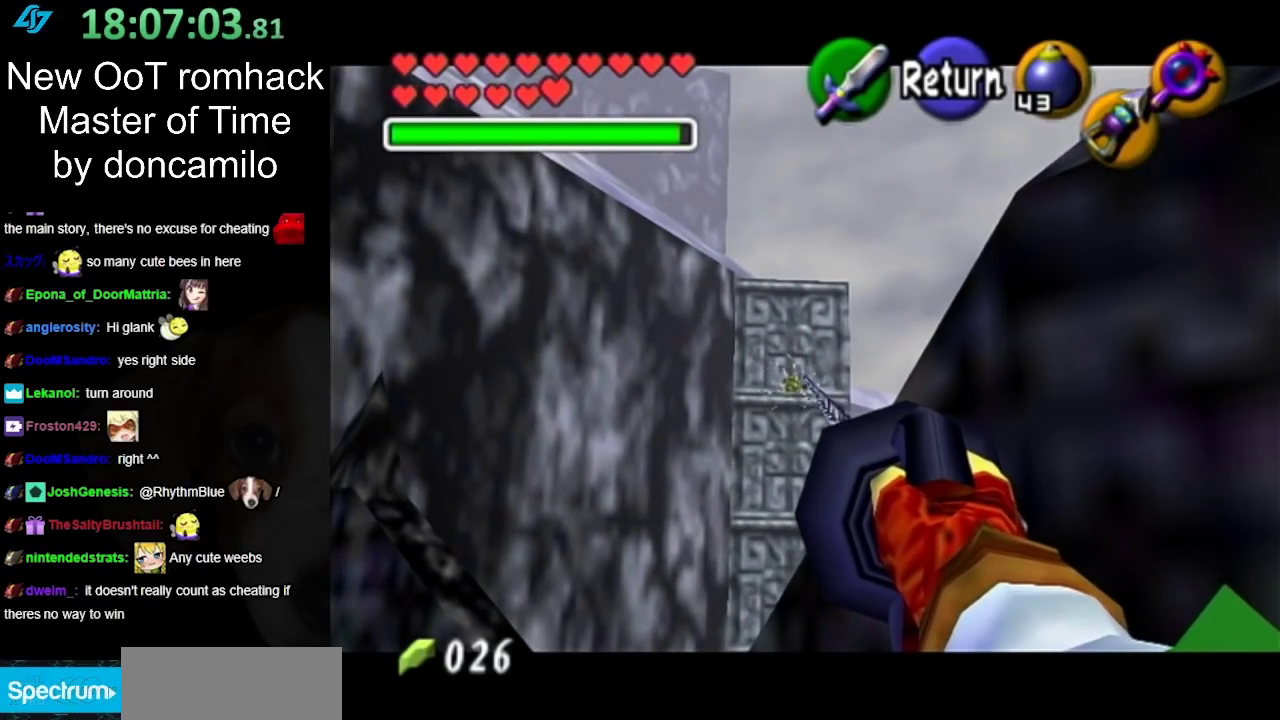
{"buttons": [], "left_stick": "center", "right_stick": "center", "events": []}
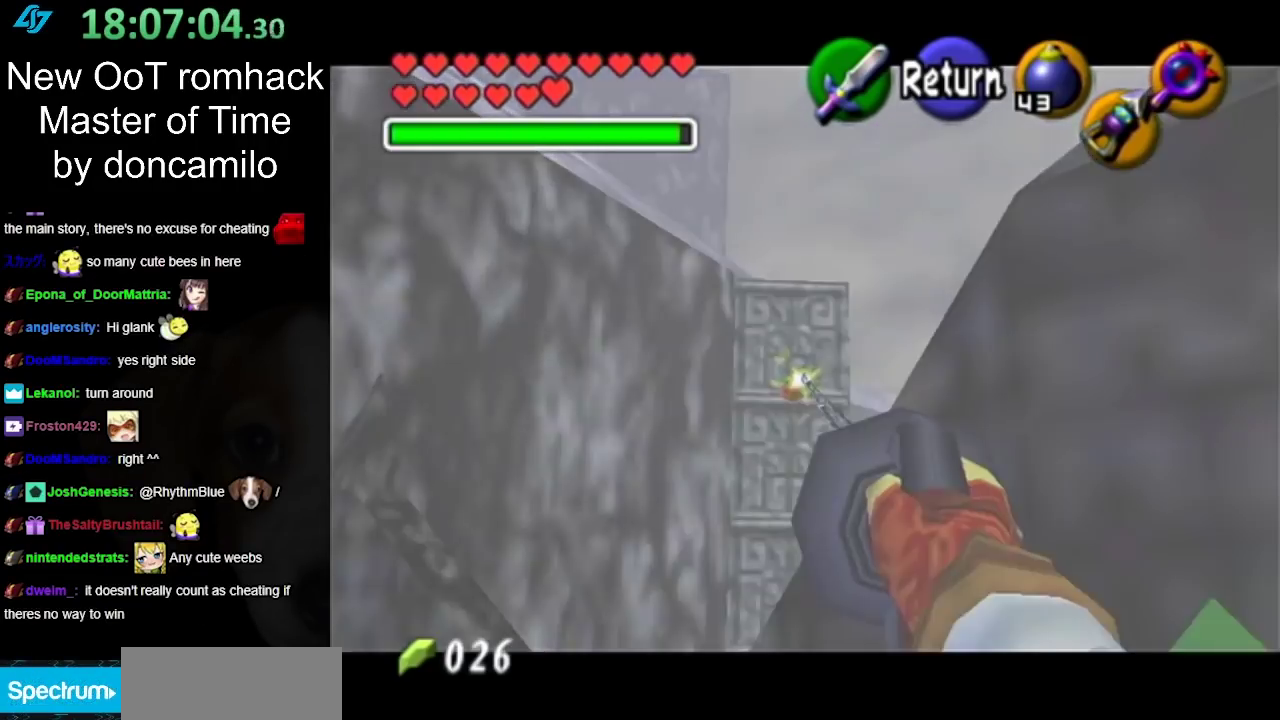
{"buttons": [], "left_stick": "center", "right_stick": "center", "events": [[317, "Z", "down"], [400, "Z", "up"]]}
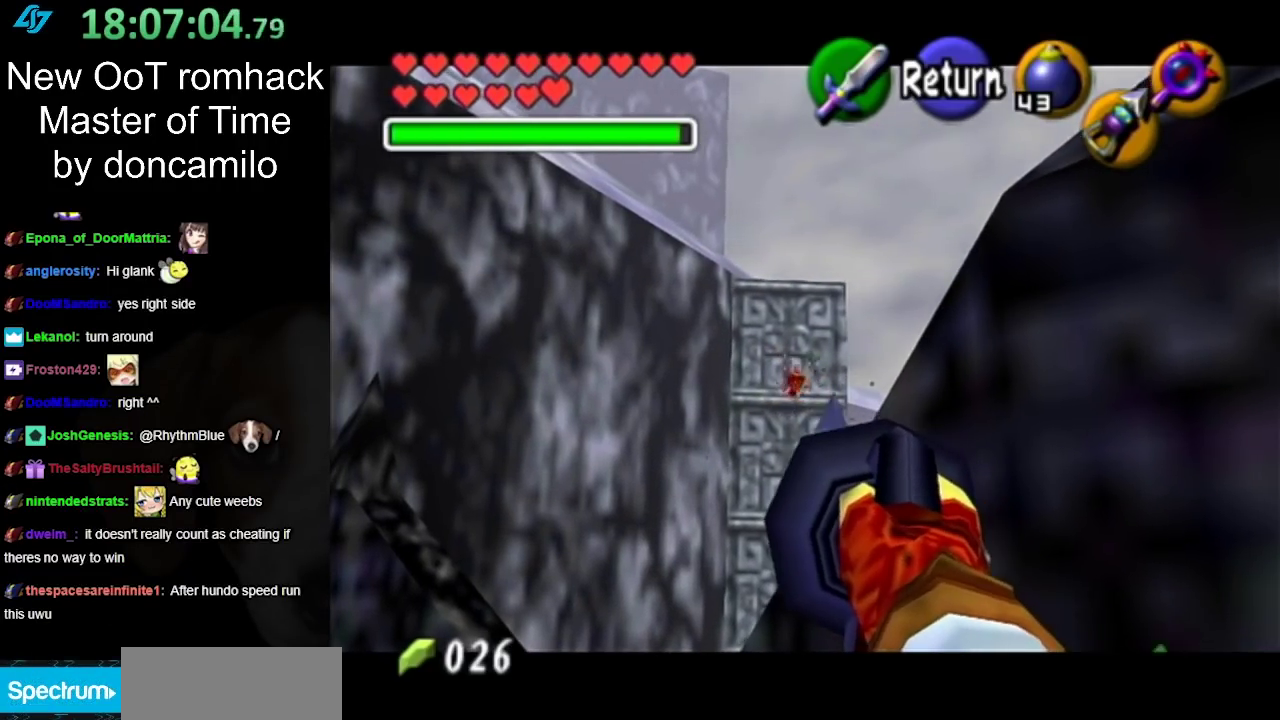
{"buttons": [], "left_stick": "center", "right_stick": "center", "events": []}
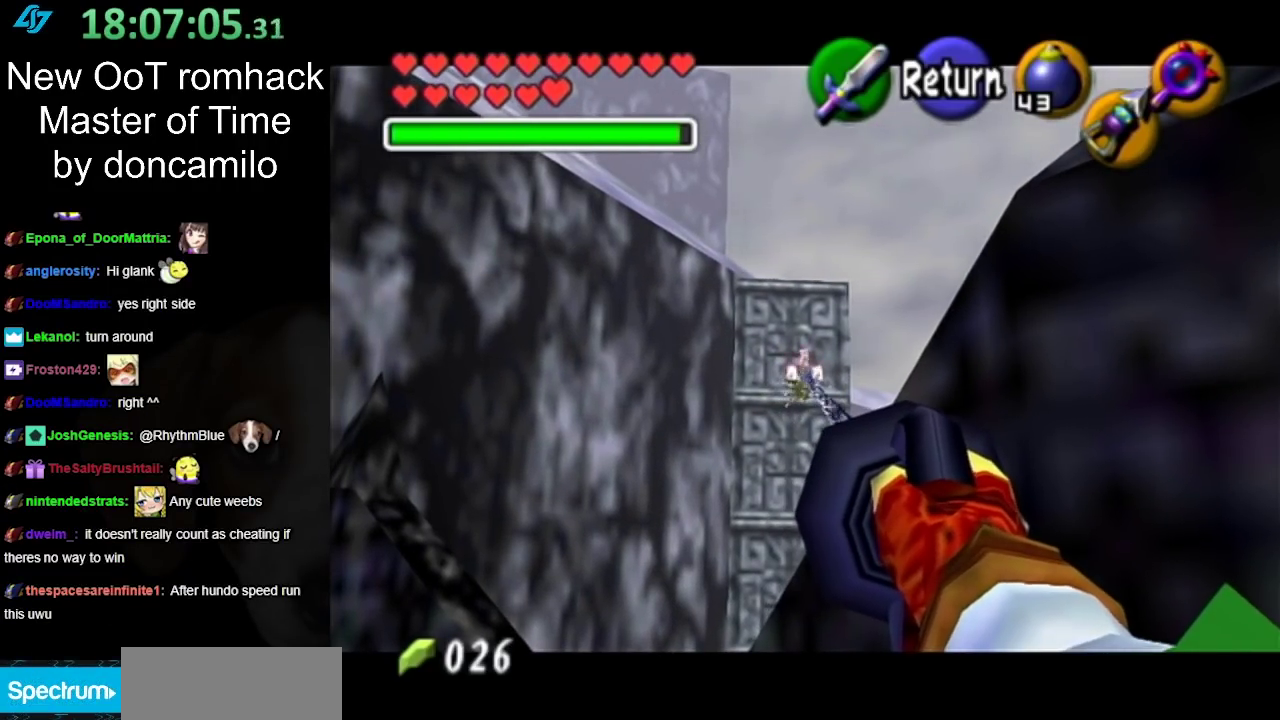
{"buttons": [], "left_stick": "center", "right_stick": "center", "events": []}
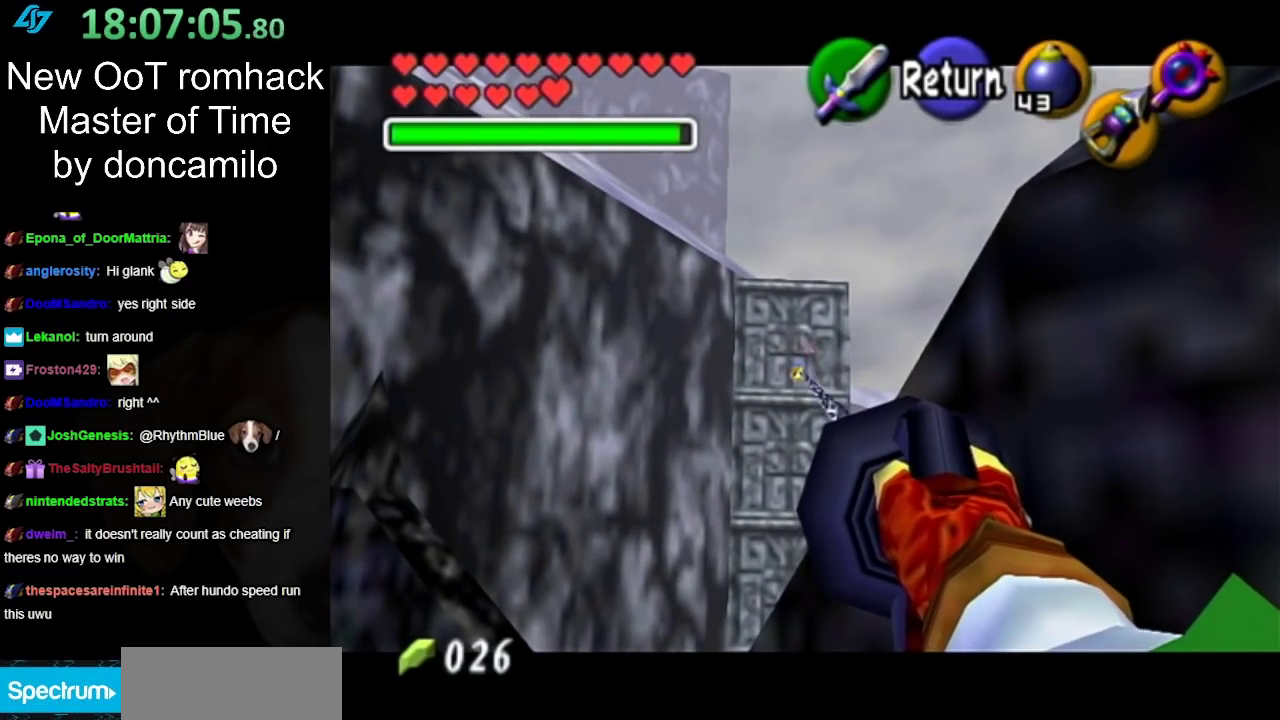
{"buttons": [], "left_stick": "center", "right_stick": "center", "events": [[417, "A", "down"], [483, "A", "up"]]}
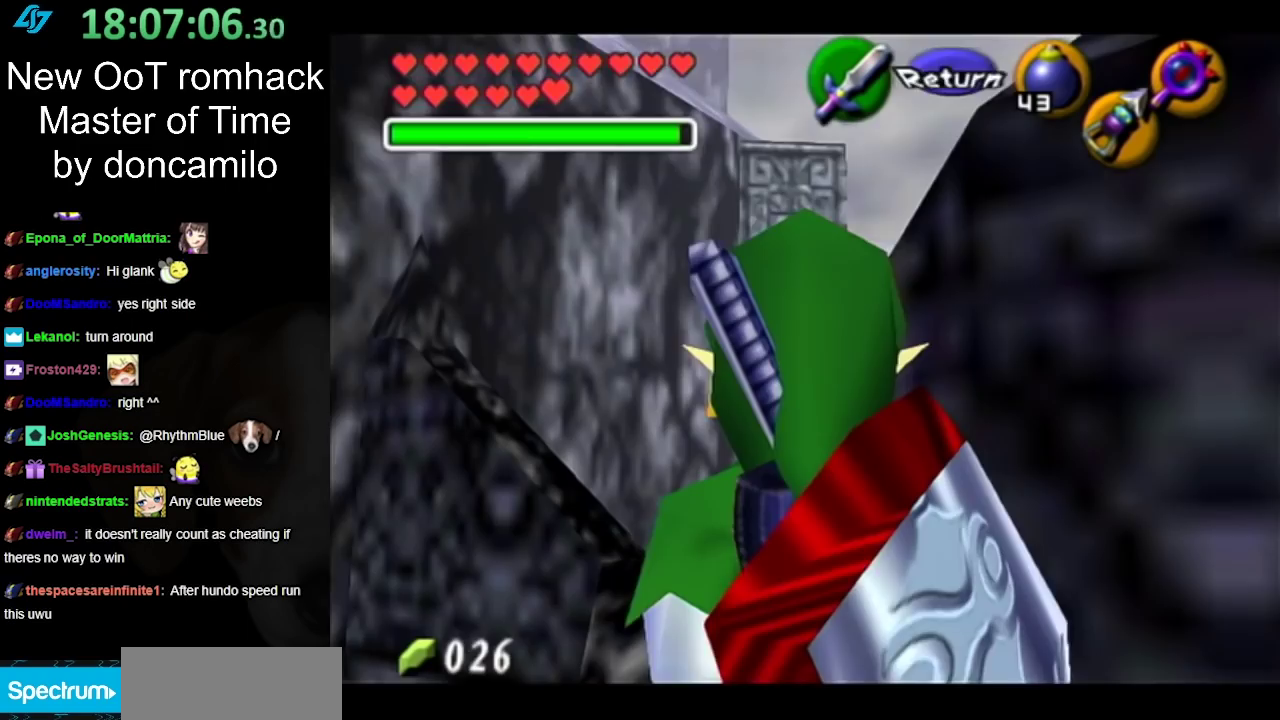
{"buttons": [], "left_stick": "center", "right_stick": "center", "events": []}
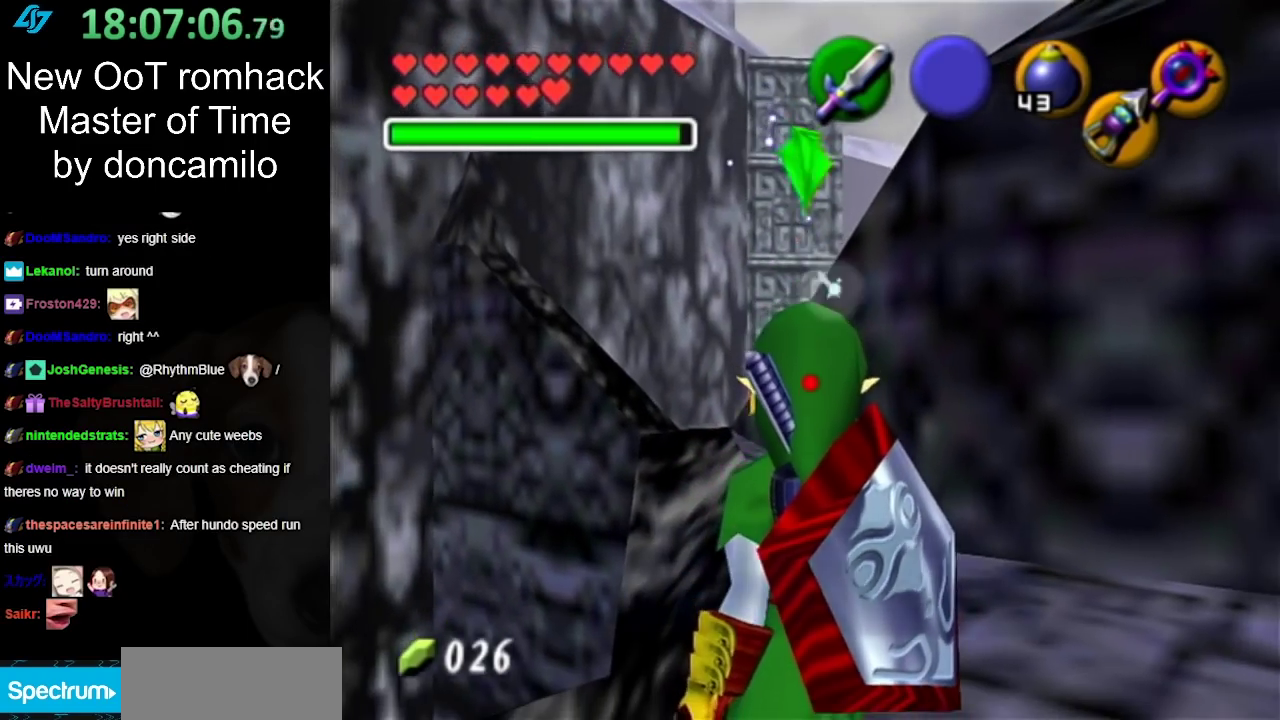
{"buttons": ["B"], "left_stick": "center", "right_stick": "center", "events": [[117, "A", "down"], [117, "B", "down"], [167, "B", "up"], [217, "A", "up"], [267, "A", "down"], [267, "B", "down"], [367, "A", "up"], [367, "B", "up"], [417, "A", "down"], [417, "B", "down"], [500, "A", "up"]]}
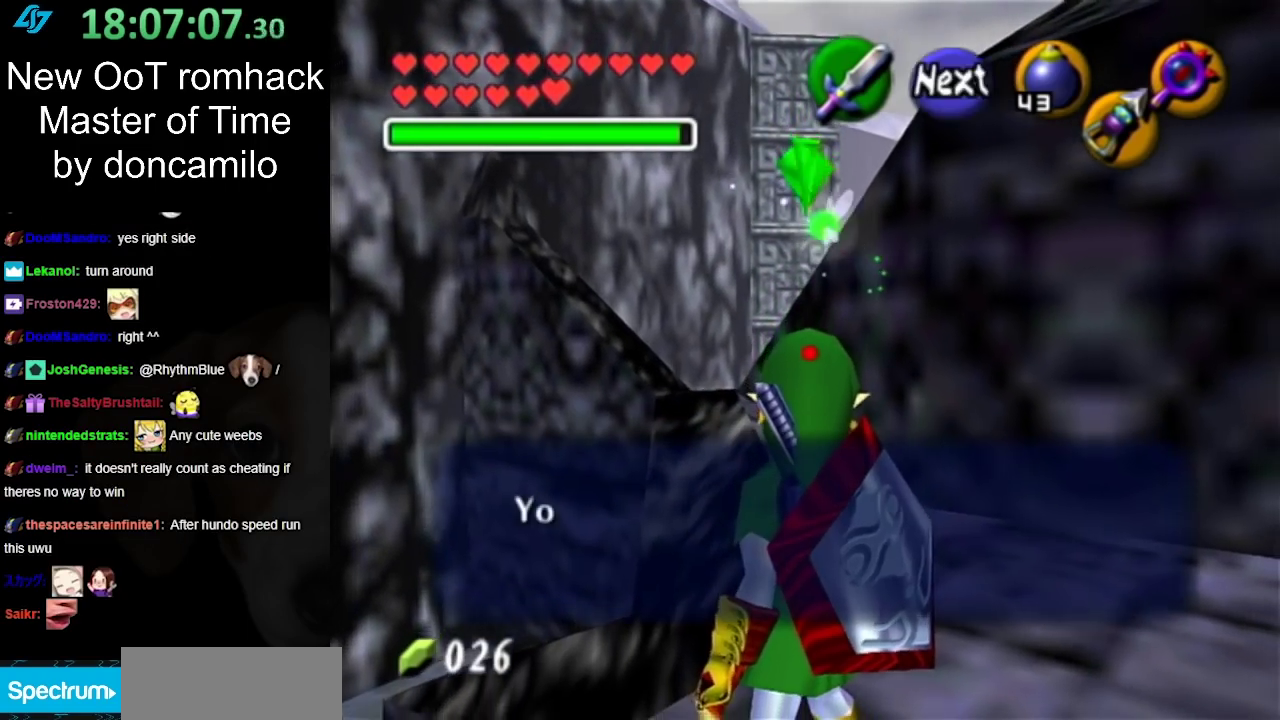
{"buttons": [], "left_stick": "up", "right_stick": "center", "events": [[17, "B", "up"], [83, "A", "down"], [83, "B", "down"], [150, "left_stick", "up"], [167, "A", "up"], [167, "B", "up"], [233, "A", "down"], [233, "B", "down"], [333, "A", "up"], [333, "B", "up"], [400, "A", "down"], [400, "B", "down"], [483, "A", "up"], [483, "B", "up"]]}
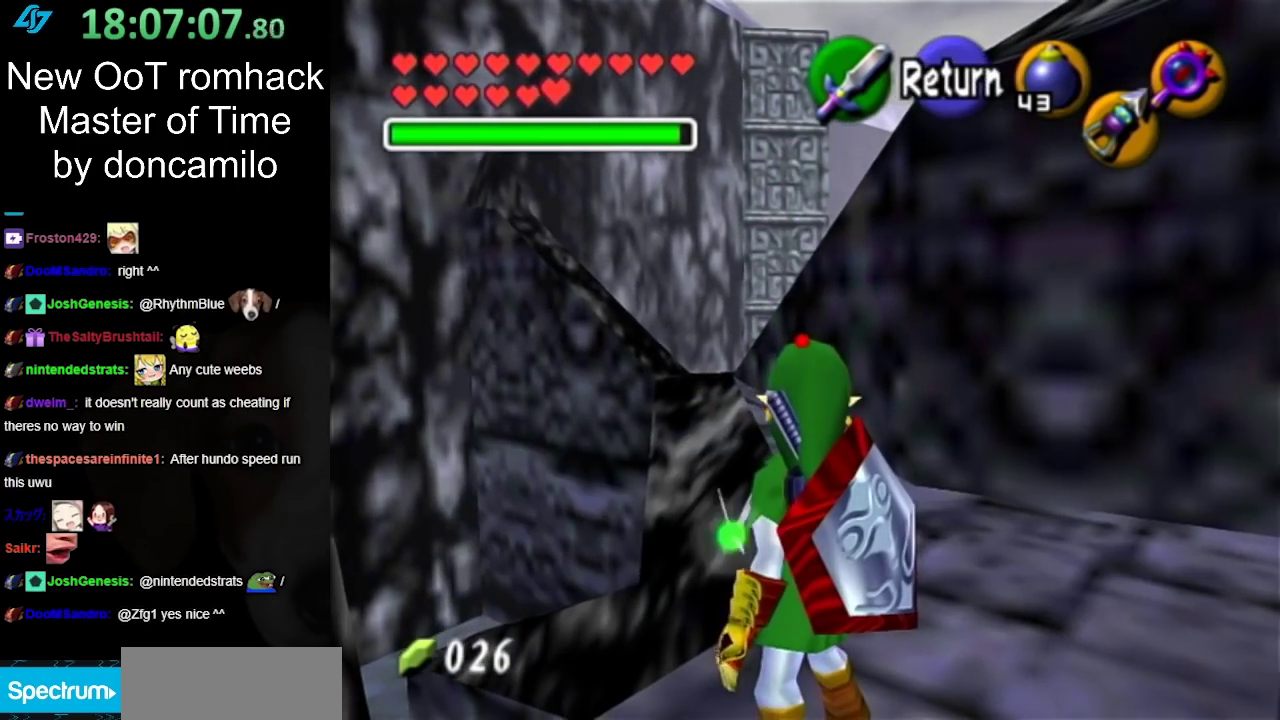
{"buttons": [], "left_stick": "up", "right_stick": "center", "events": []}
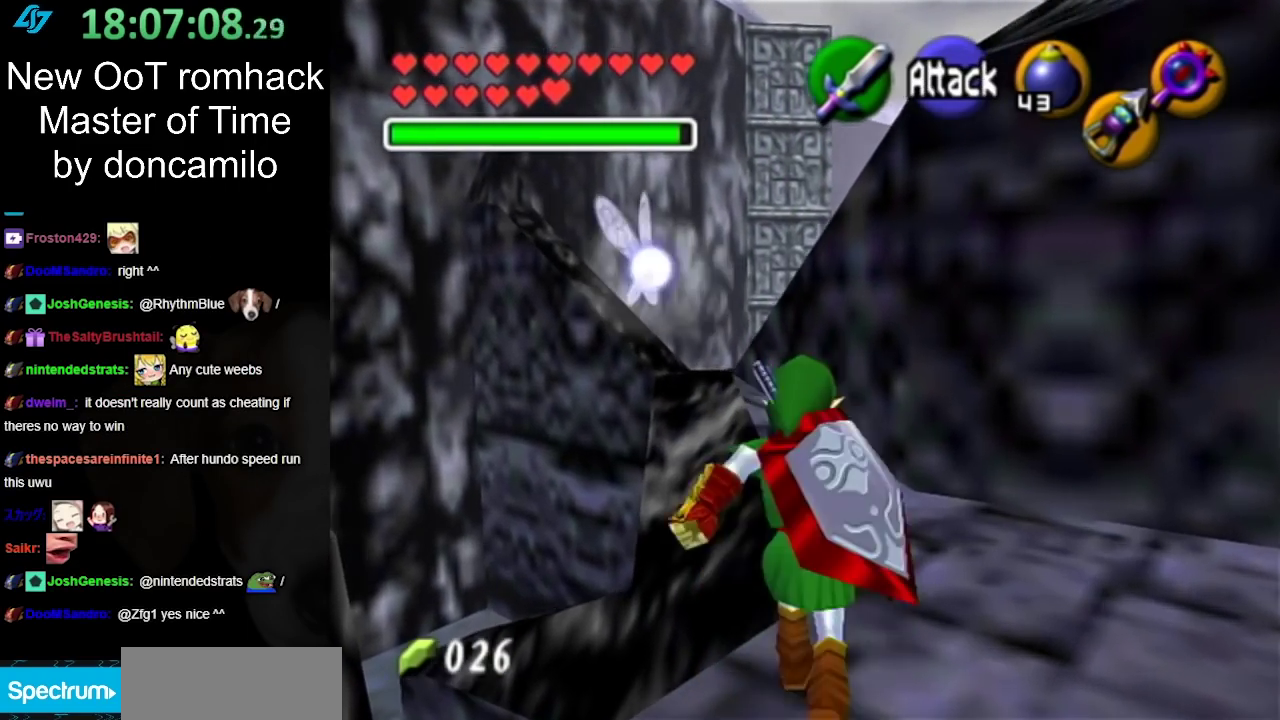
{"buttons": ["A"], "left_stick": "up", "right_stick": "center", "events": [[333, "A", "down"]]}
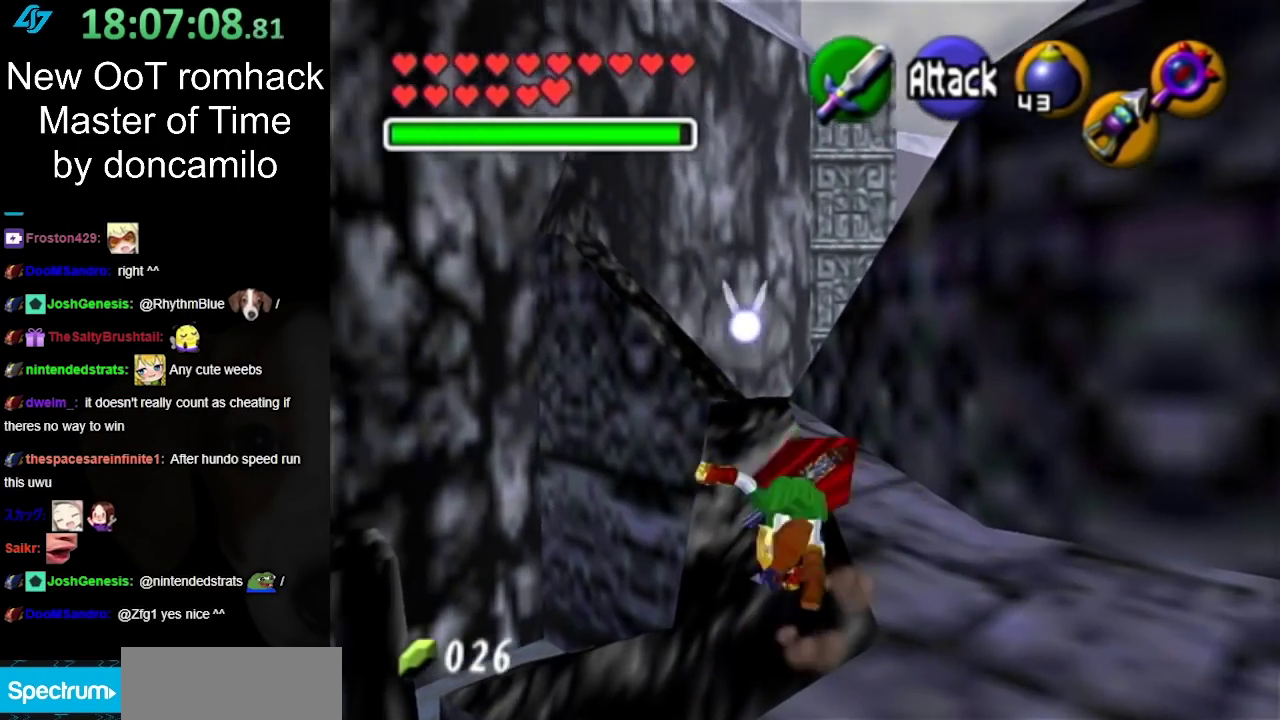
{"buttons": [], "left_stick": "up", "right_stick": "center", "events": [[50, "A", "up"]]}